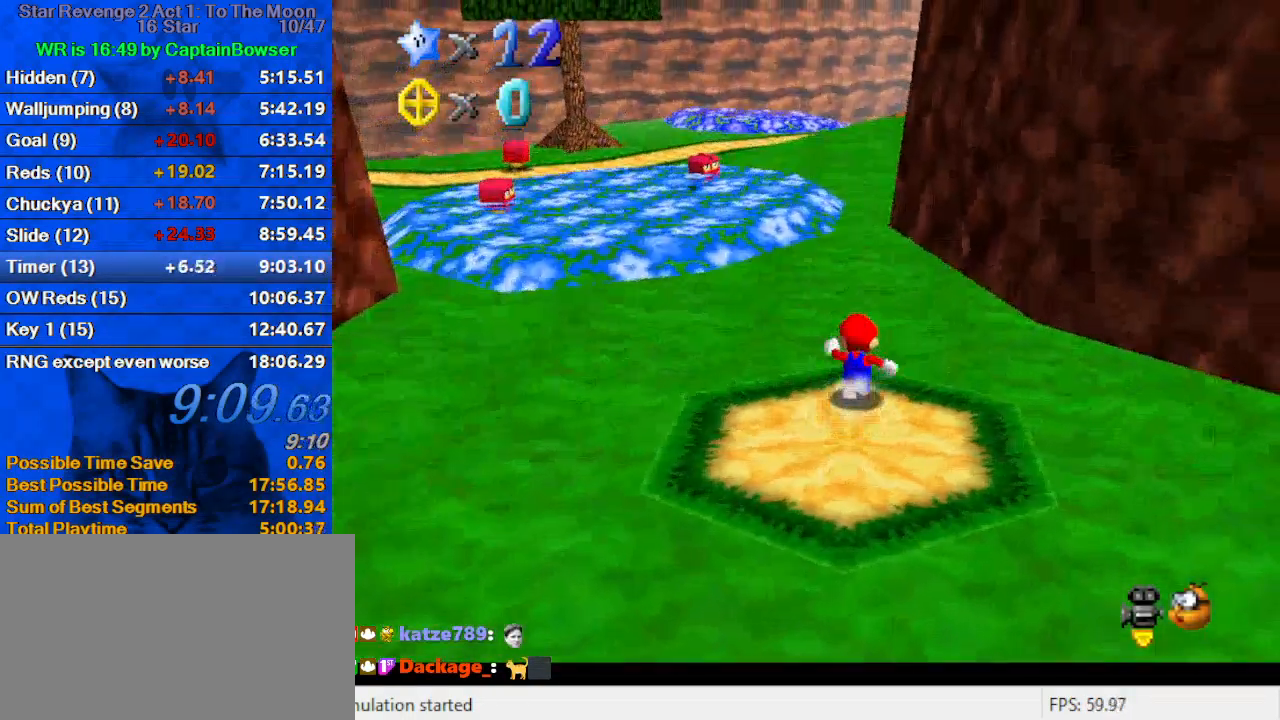
Gameplay with keyboard; each line is a JSON object with the keys held at the frame after it. "events" lists presses ("down") and releases ("up") of "a", "c", "ctrl", "d", "down", "left", "return", "right", "s", "shift", "up", "w", "x" and "y" between this image and that frame as [ms after this image, input, new state], when the widget could be followed in between. No other keys are recorded. Mouse input is not recorded.
{"keys": ["left", "shift", "up"], "events": [[33, "ctrl", "down"], [167, "ctrl", "up"], [167, "shift", "up"], [267, "a", "down"], [367, "left", "down"], [400, "a", "up"], [467, "shift", "down"]]}
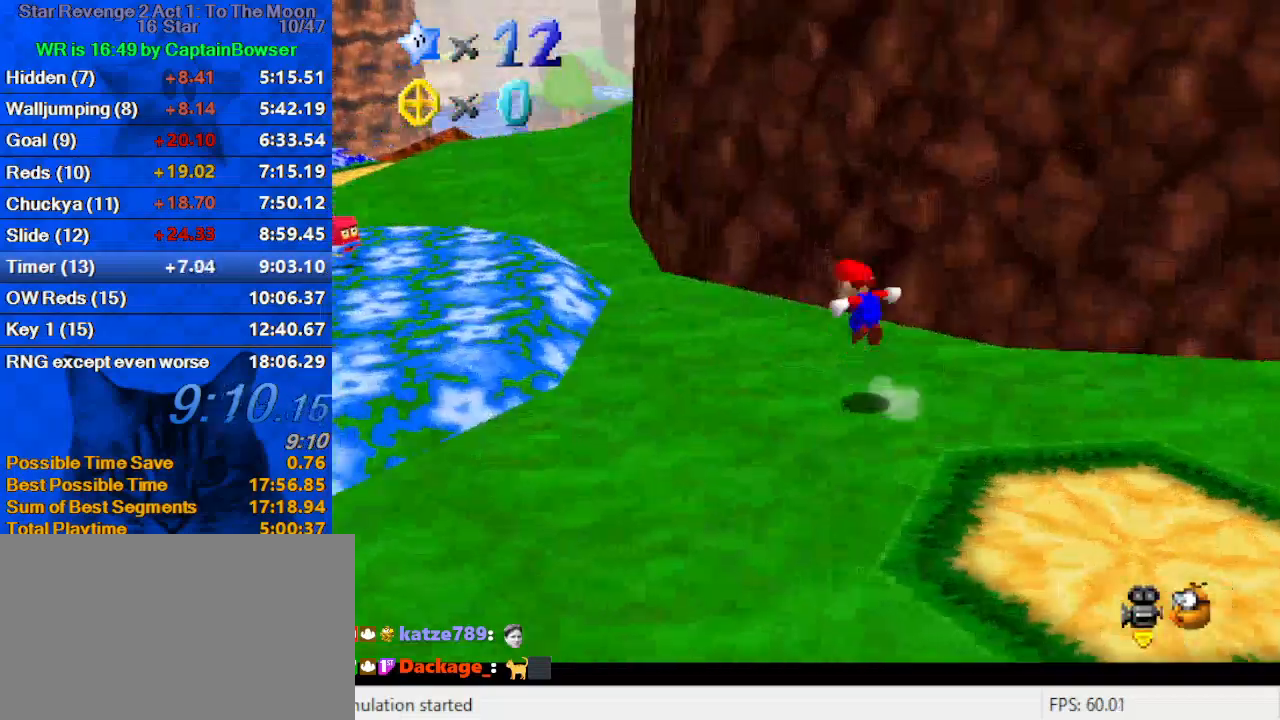
{"keys": ["ctrl", "left", "up"], "events": [[100, "shift", "up"], [467, "ctrl", "down"]]}
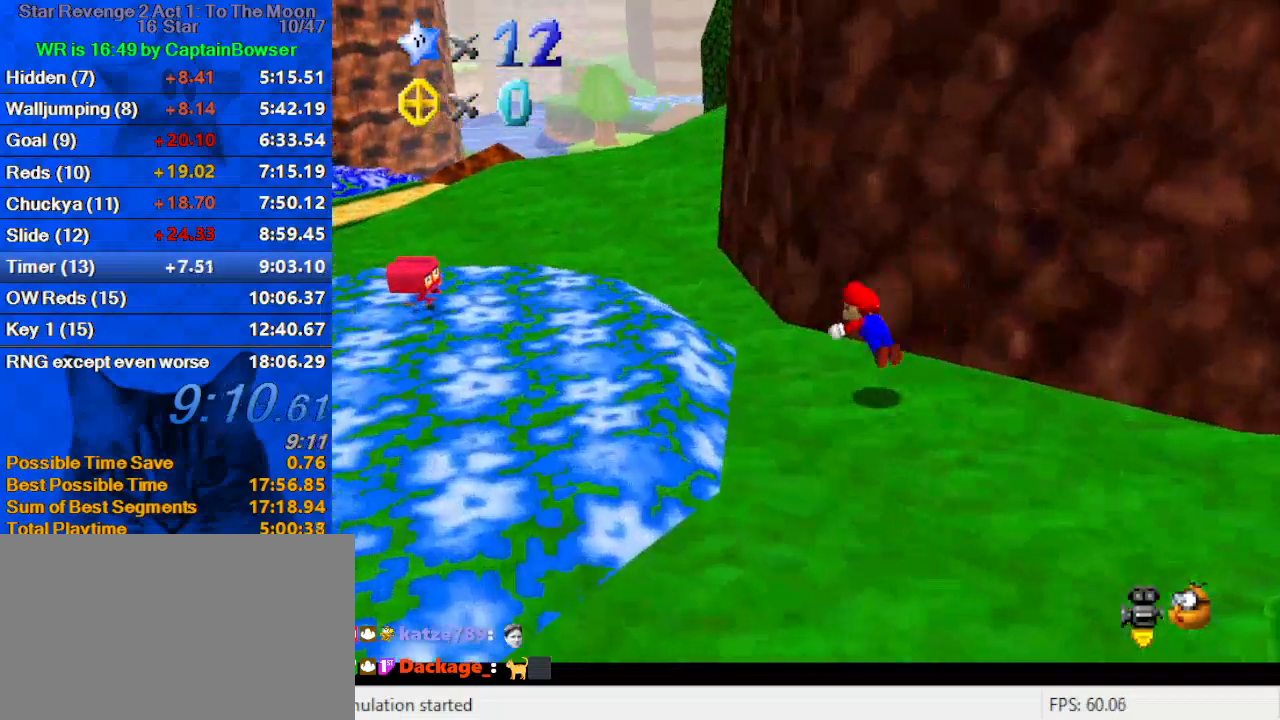
{"keys": ["left", "up"], "events": [[67, "ctrl", "up"], [100, "shift", "down"], [133, "ctrl", "down"], [300, "ctrl", "up"], [300, "shift", "up"]]}
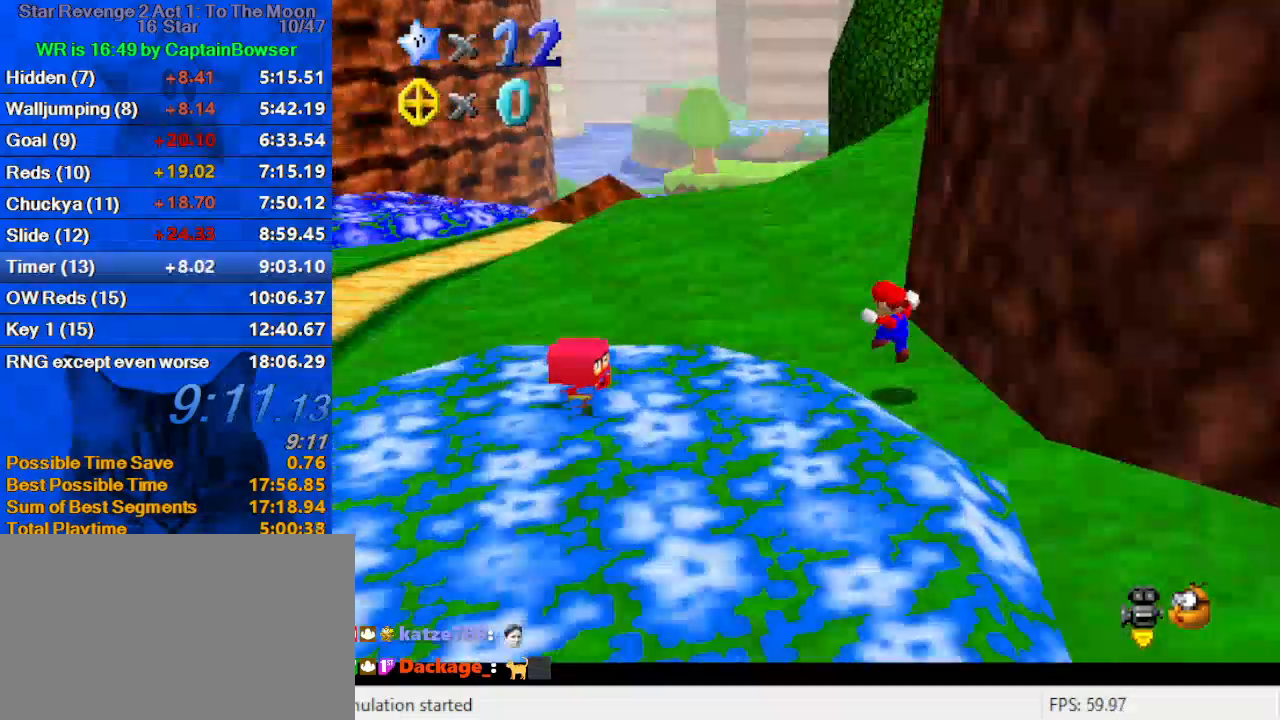
{"keys": ["up"], "events": [[67, "left", "up"], [300, "ctrl", "down"], [300, "shift", "down"], [500, "ctrl", "up"], [500, "shift", "up"]]}
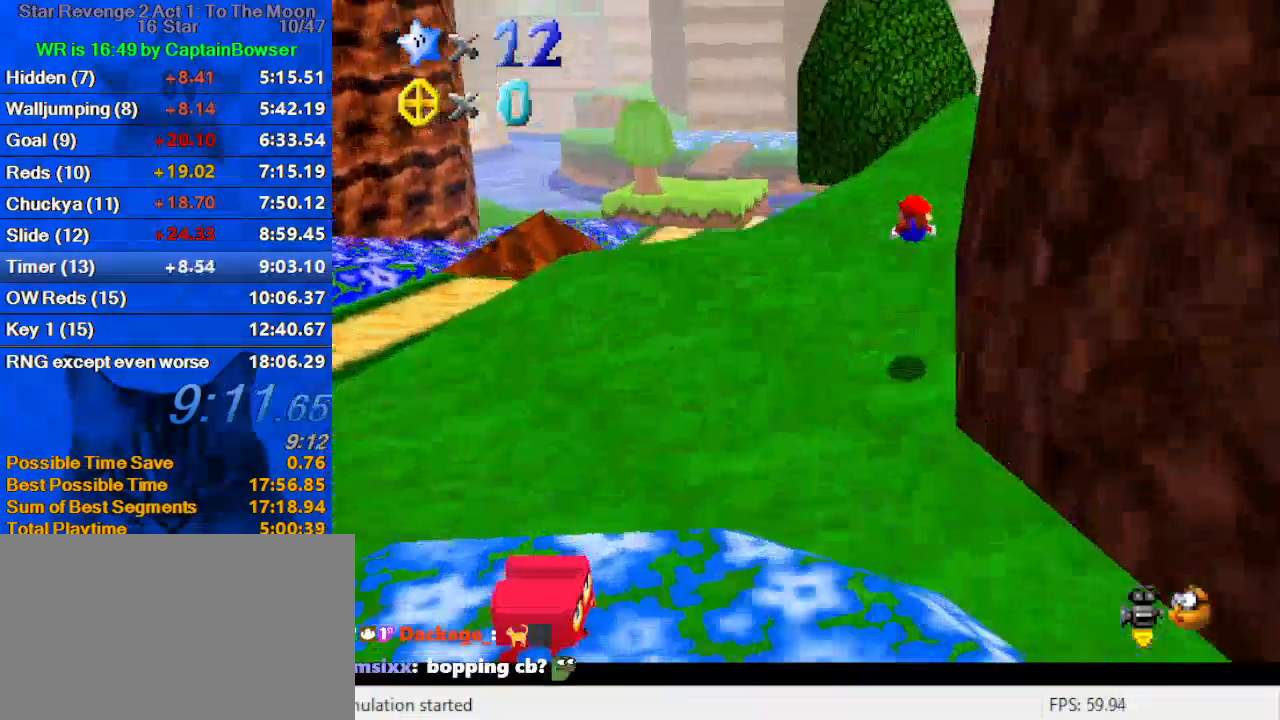
{"keys": ["shift", "up"], "events": [[67, "a", "down"], [200, "a", "up"], [500, "shift", "down"]]}
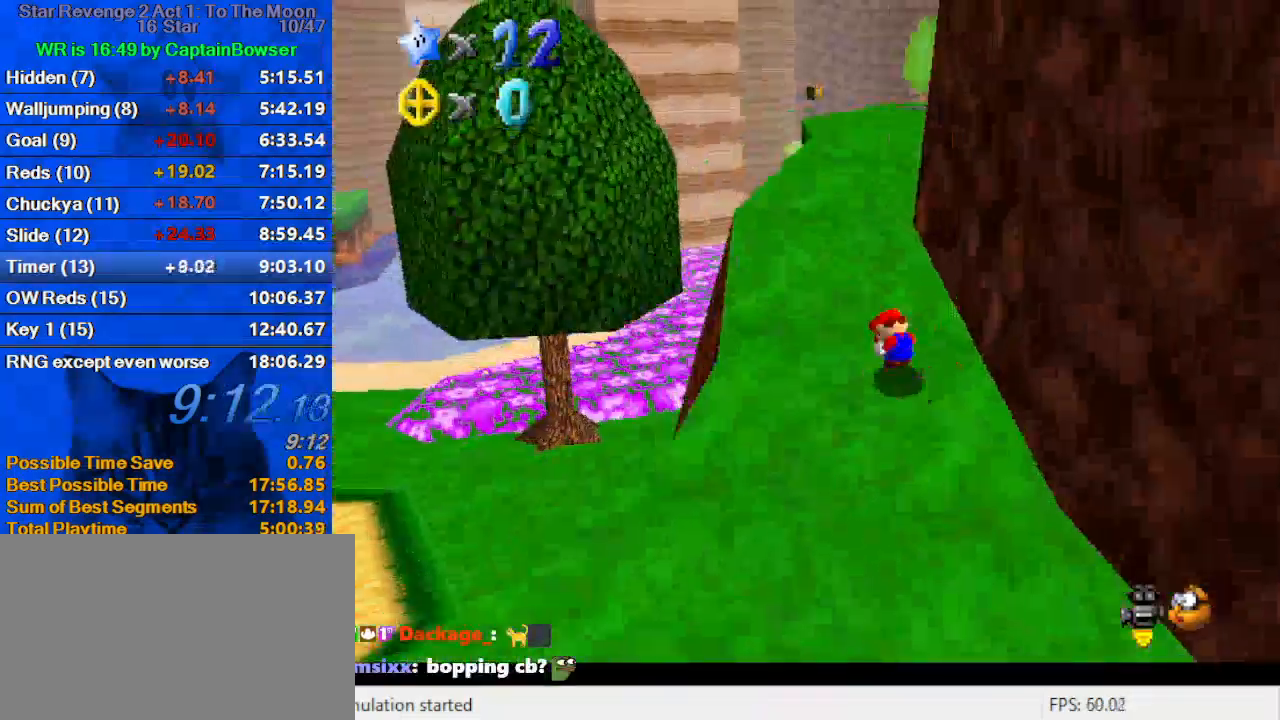
{"keys": ["up"], "events": [[33, "ctrl", "down"], [233, "ctrl", "up"], [233, "shift", "up"]]}
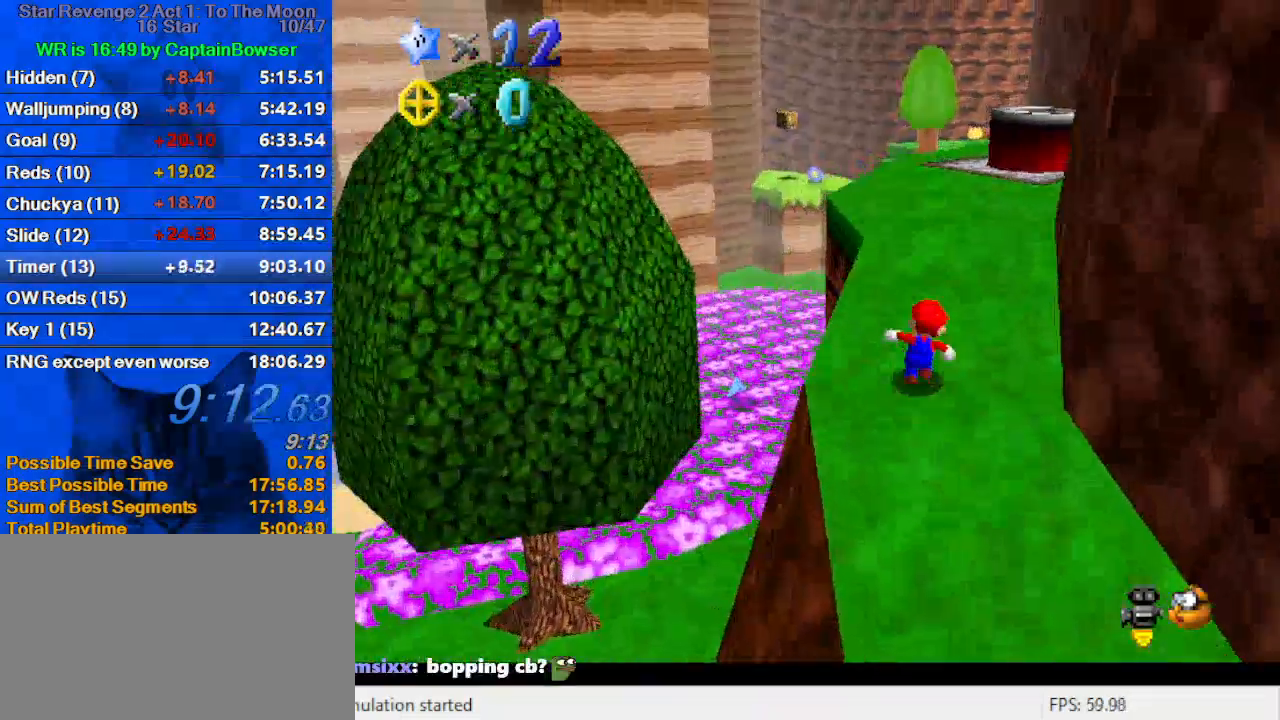
{"keys": ["ctrl", "shift", "up"], "events": [[67, "shift", "down"], [100, "shift", "up"], [233, "ctrl", "down"], [300, "right", "down"], [333, "ctrl", "up"], [433, "right", "up"], [433, "shift", "down"], [467, "ctrl", "down"]]}
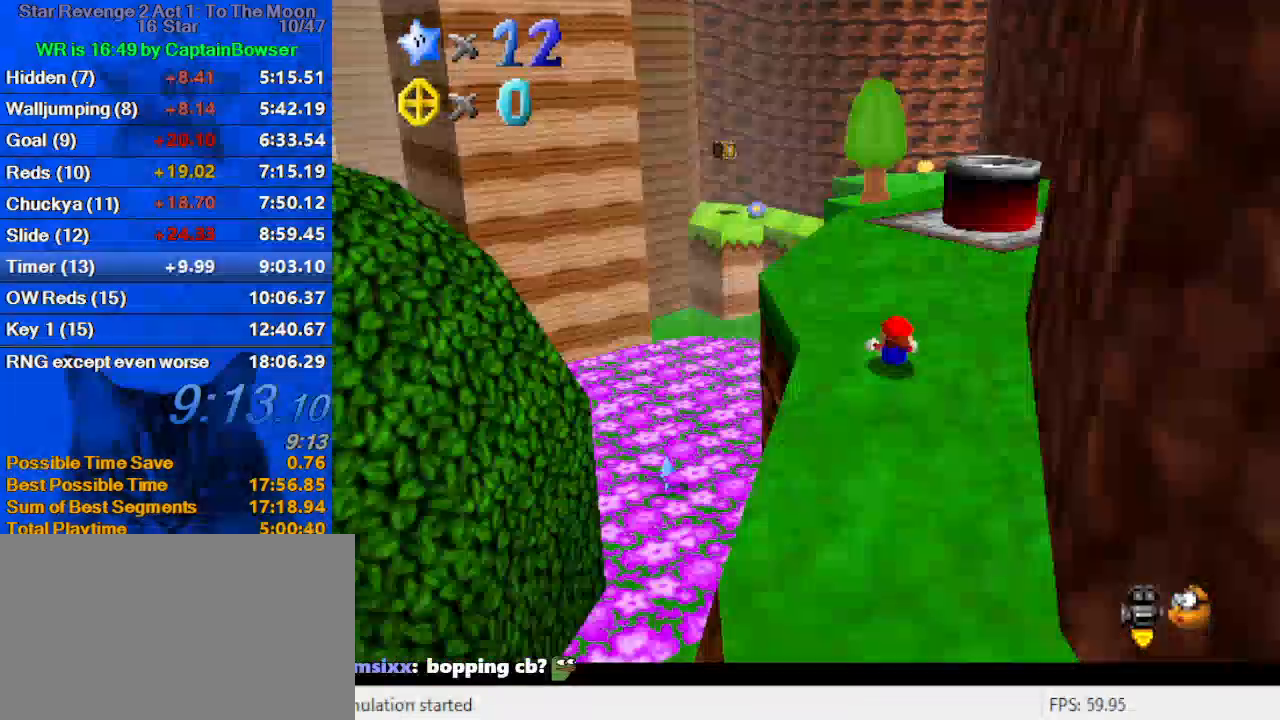
{"keys": ["up"], "events": [[100, "ctrl", "up"], [100, "shift", "up"], [300, "shift", "down"], [433, "shift", "up"]]}
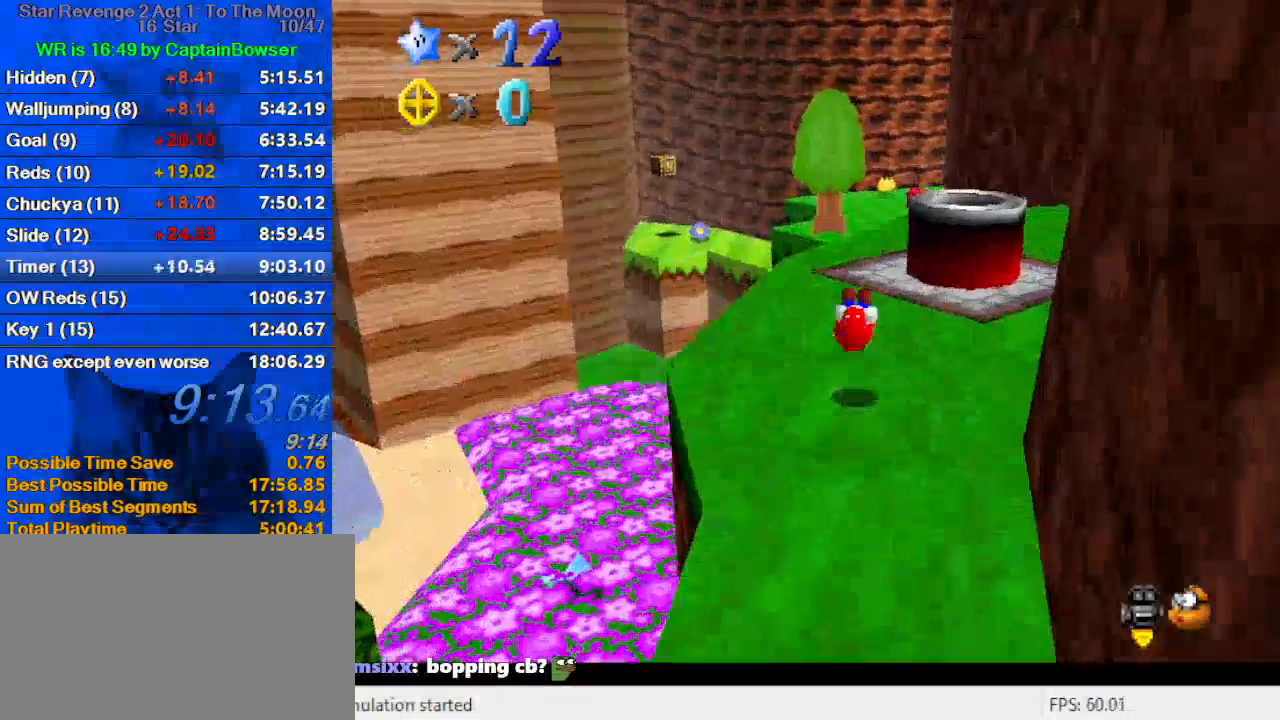
{"keys": ["right", "shift", "up"], "events": [[333, "right", "down"], [433, "shift", "down"]]}
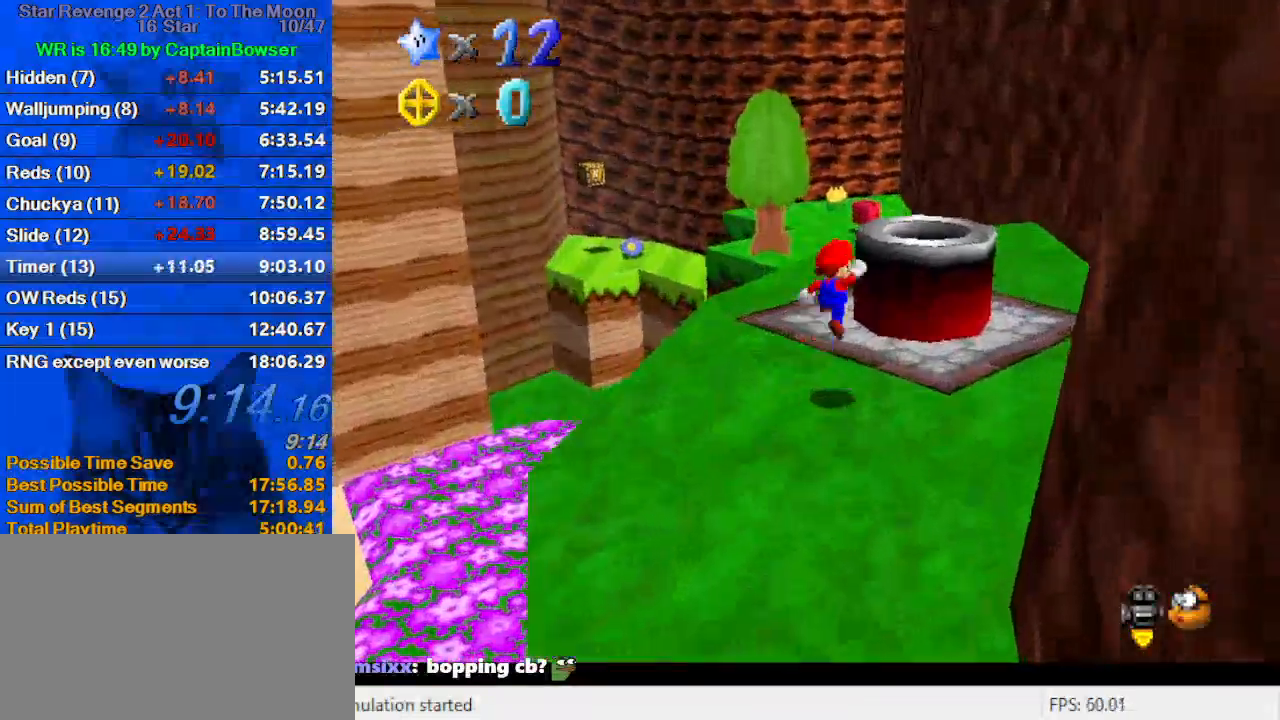
{"keys": ["ctrl", "down", "left"], "events": [[67, "right", "up"], [133, "shift", "up"], [167, "ctrl", "down"], [167, "left", "down"], [167, "up", "up"], [233, "down", "down"], [267, "ctrl", "up"], [267, "left", "up"], [367, "left", "down"], [500, "ctrl", "down"]]}
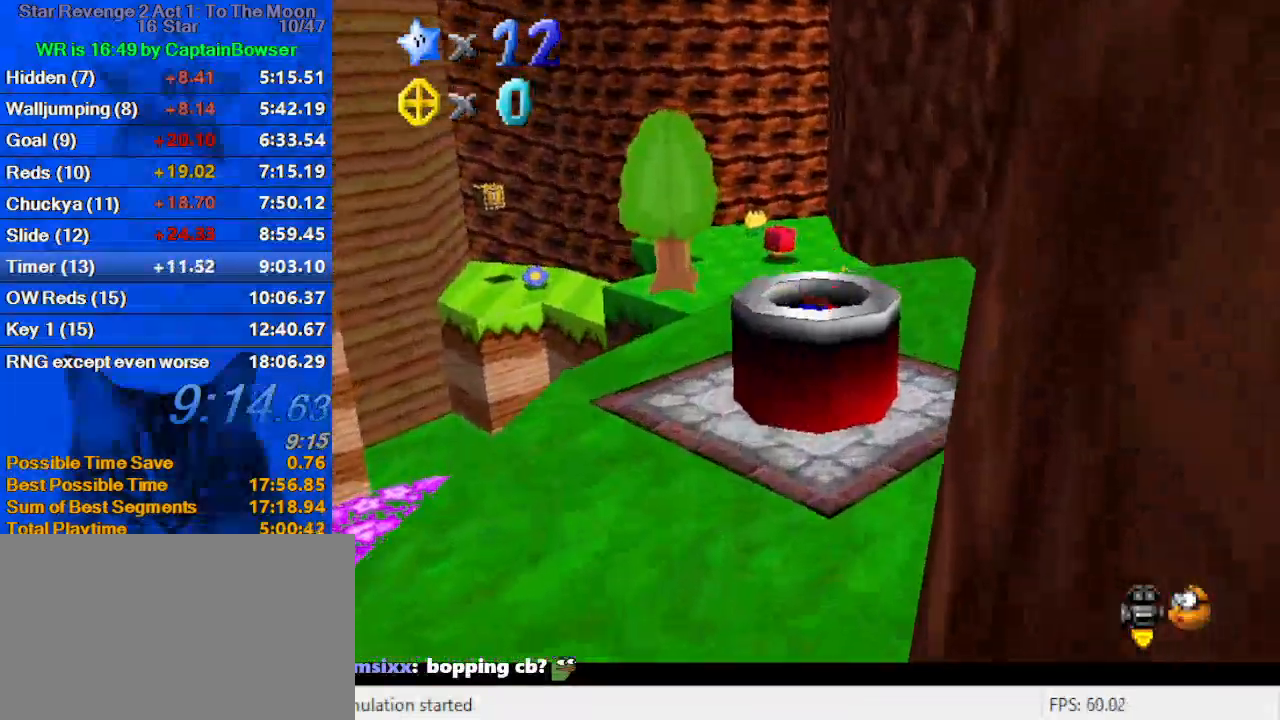
{"keys": ["left", "shift"], "events": [[33, "left", "up"], [200, "ctrl", "up"], [267, "down", "up"], [367, "left", "down"], [467, "shift", "down"]]}
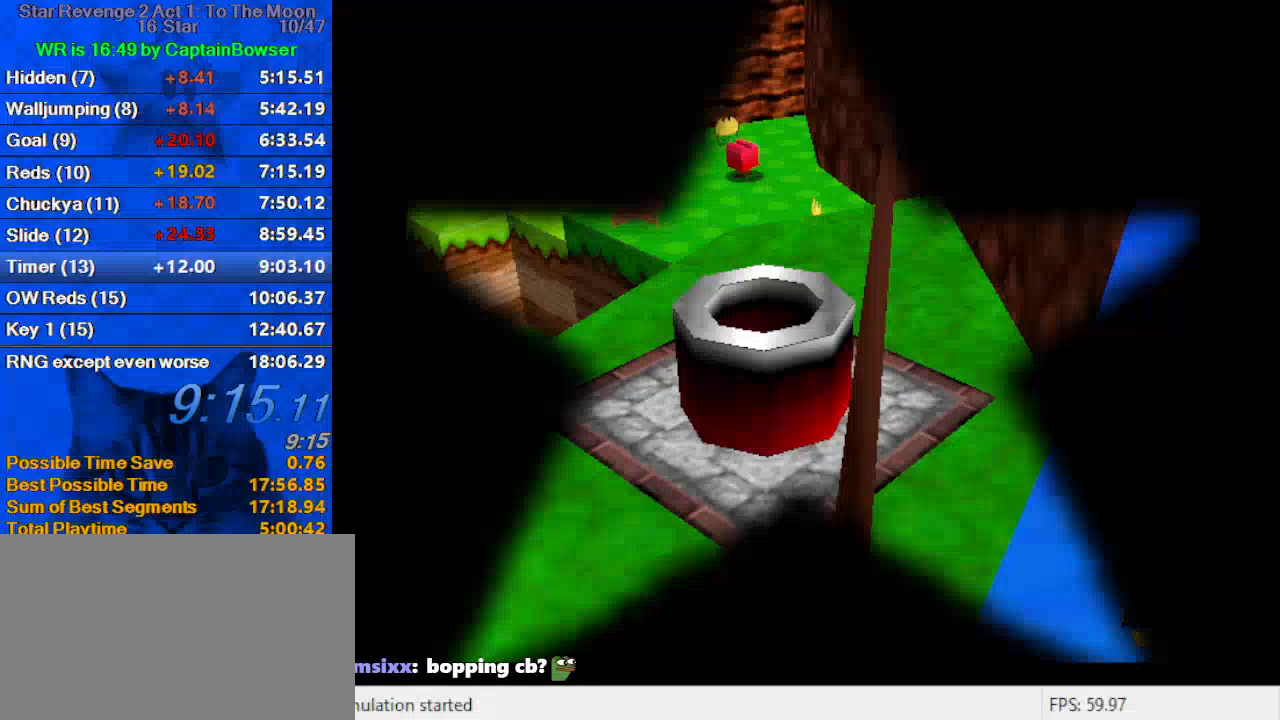
{"keys": ["left"], "events": [[267, "shift", "up"]]}
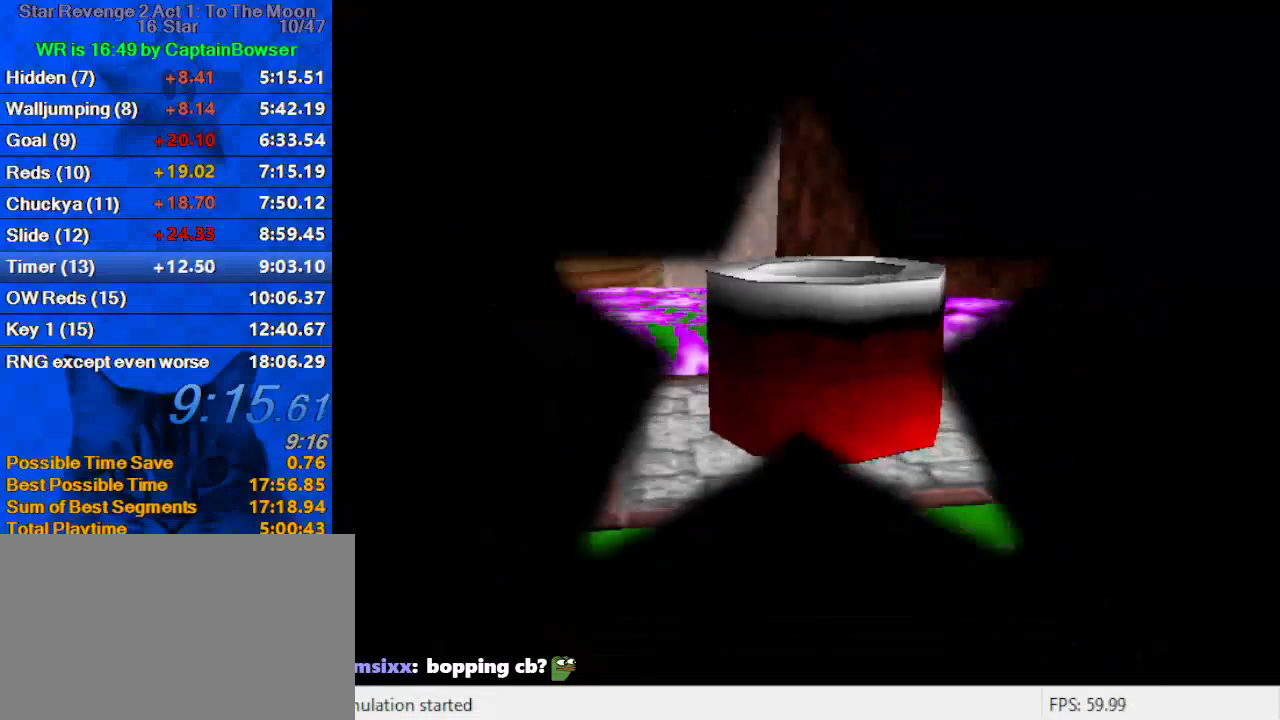
{"keys": ["left"], "events": [[33, "d", "down"], [33, "w", "down"], [167, "d", "up"], [167, "w", "up"], [200, "d", "down"], [267, "w", "down"], [400, "d", "up"], [400, "w", "up"]]}
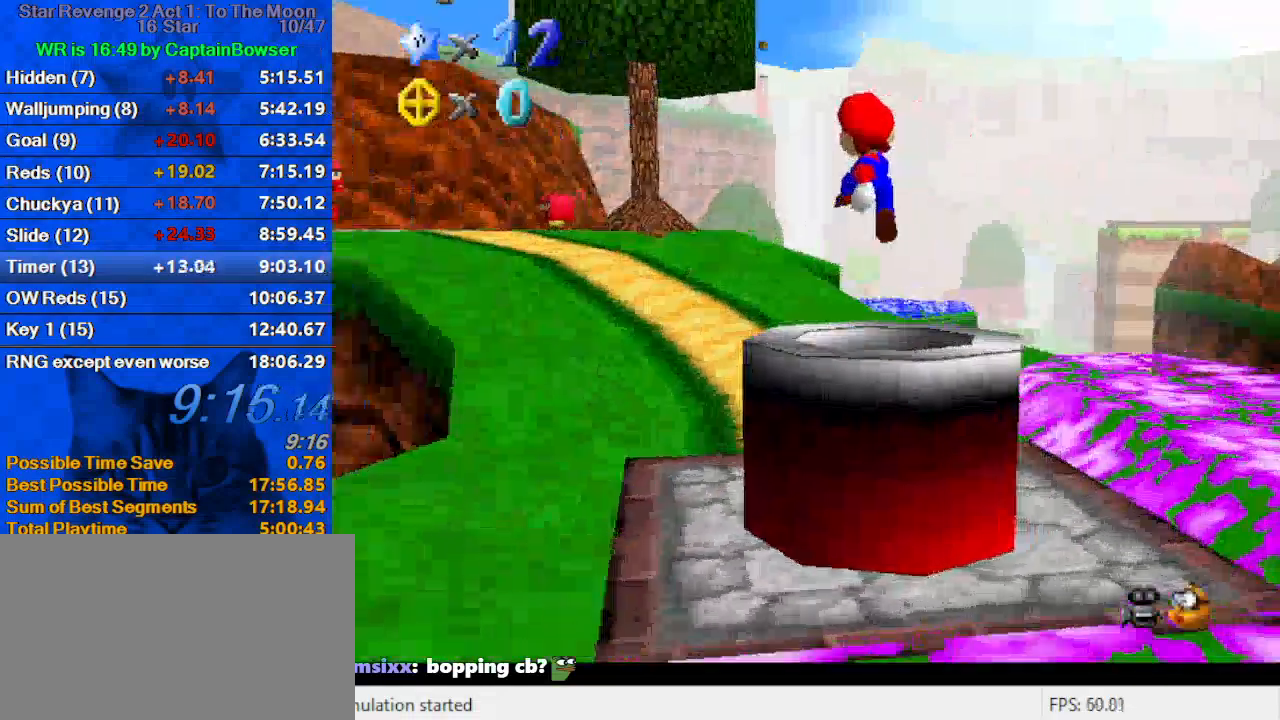
{"keys": ["left"], "events": []}
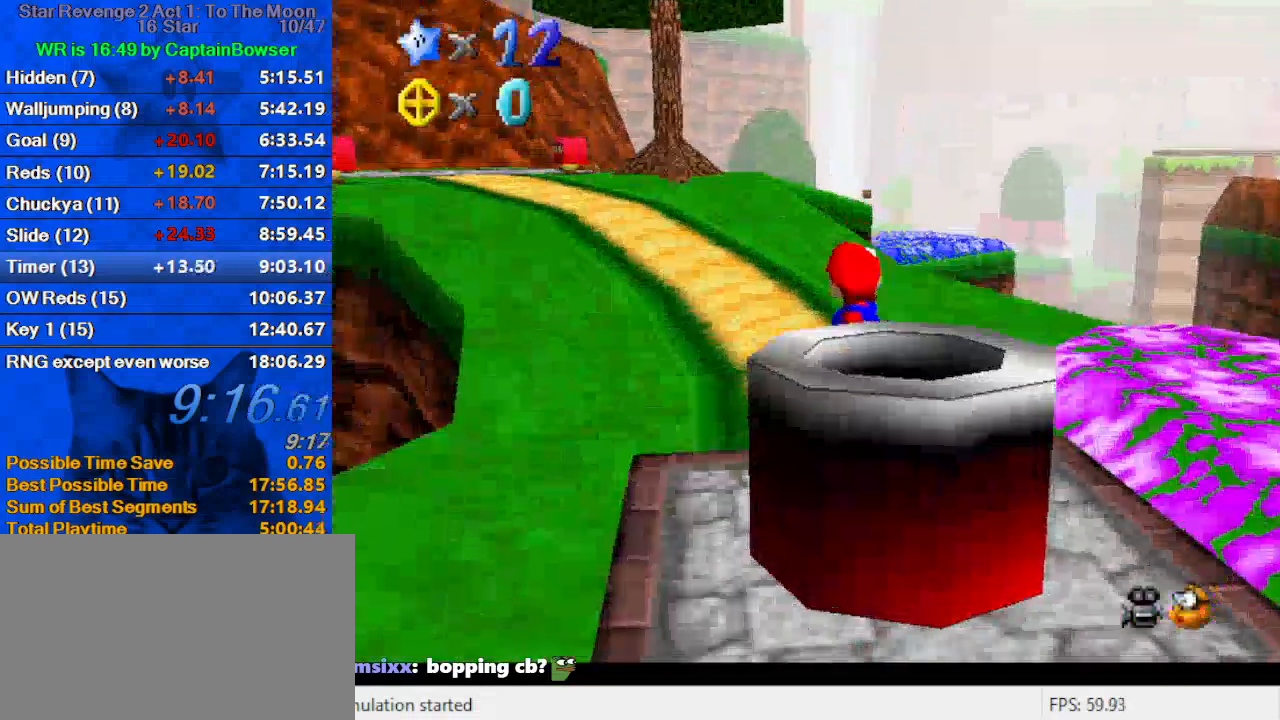
{"keys": ["left"], "events": []}
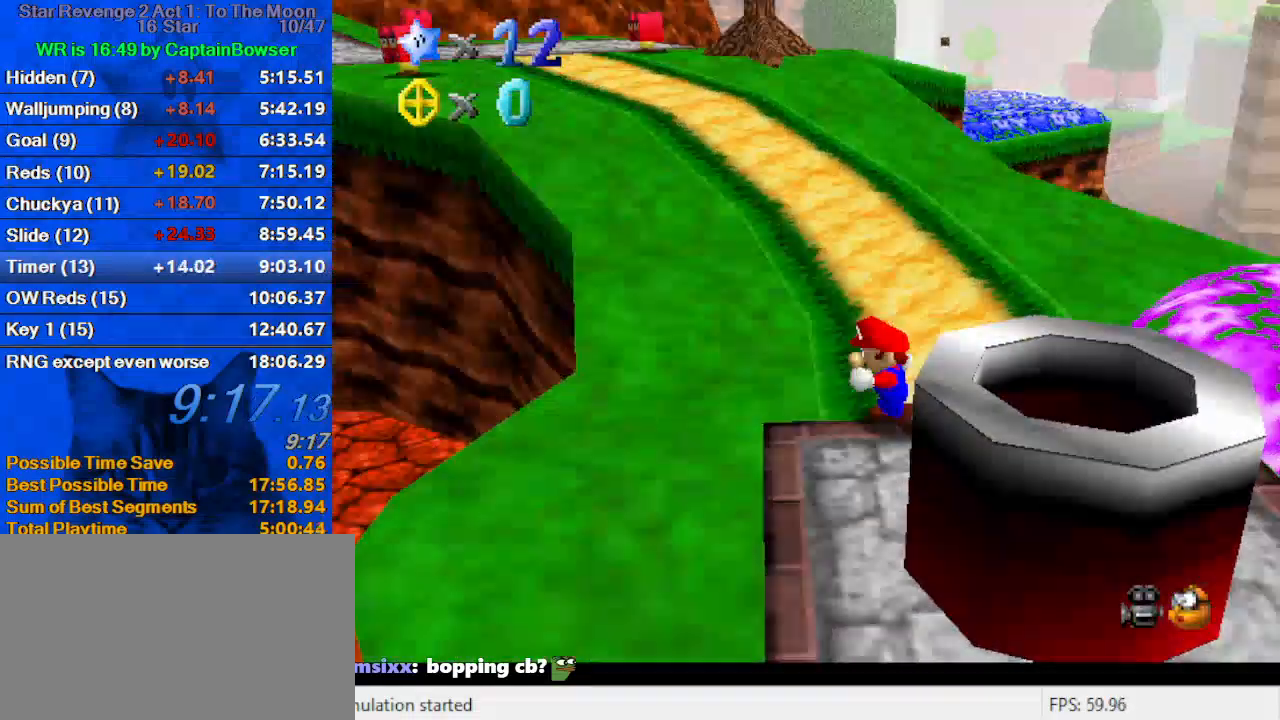
{"keys": ["ctrl", "left"], "events": [[33, "shift", "down"], [100, "shift", "up"], [433, "ctrl", "down"]]}
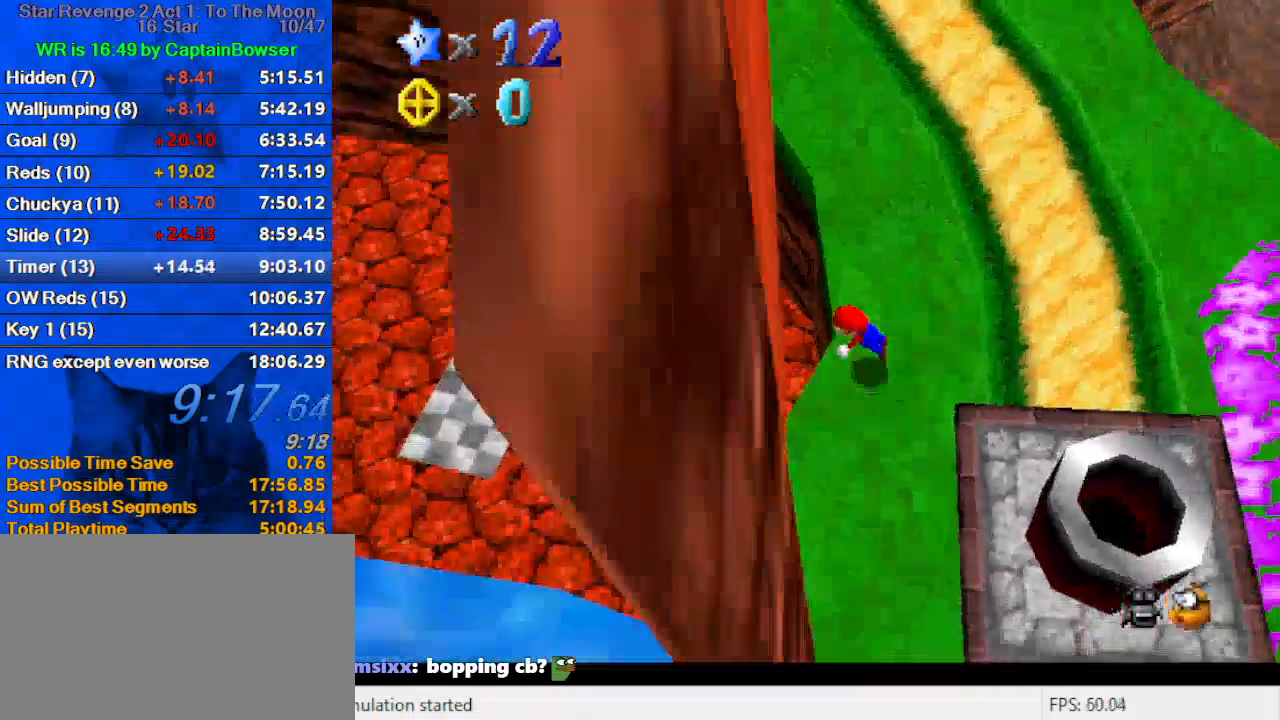
{"keys": [], "events": [[67, "ctrl", "up"], [500, "left", "up"]]}
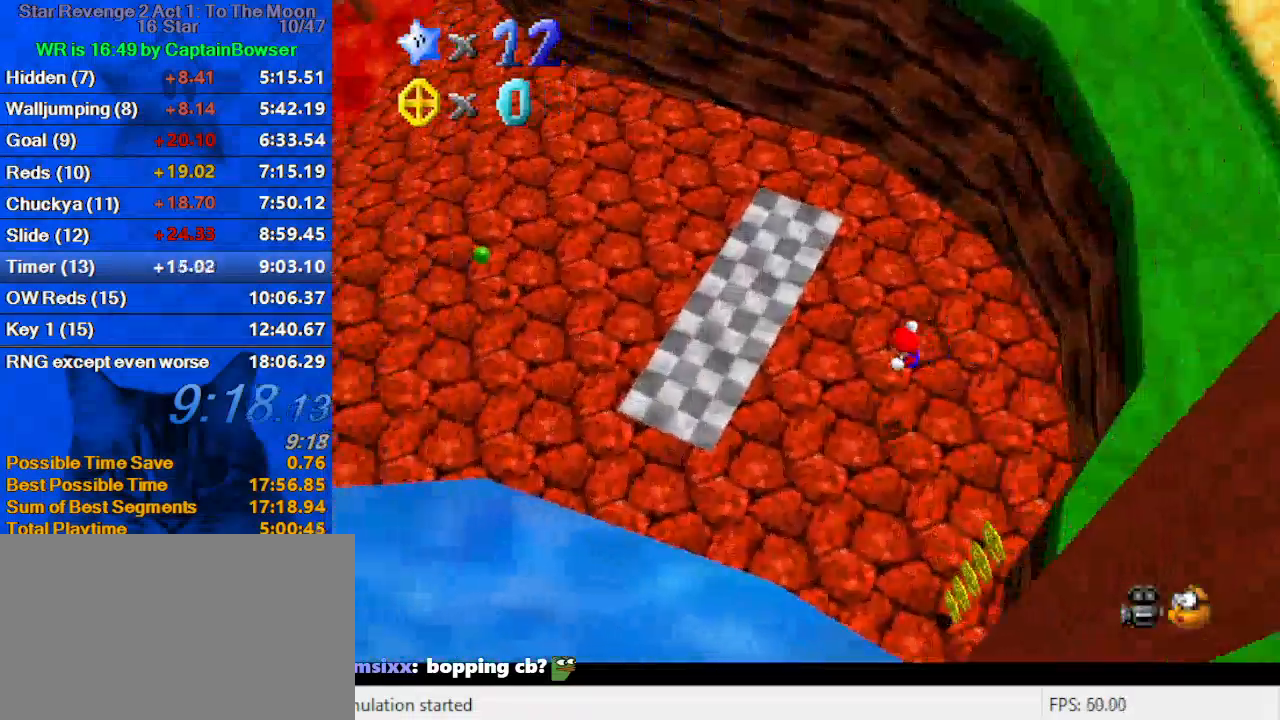
{"keys": ["up"], "events": [[133, "left", "down"], [333, "up", "down"], [467, "left", "up"]]}
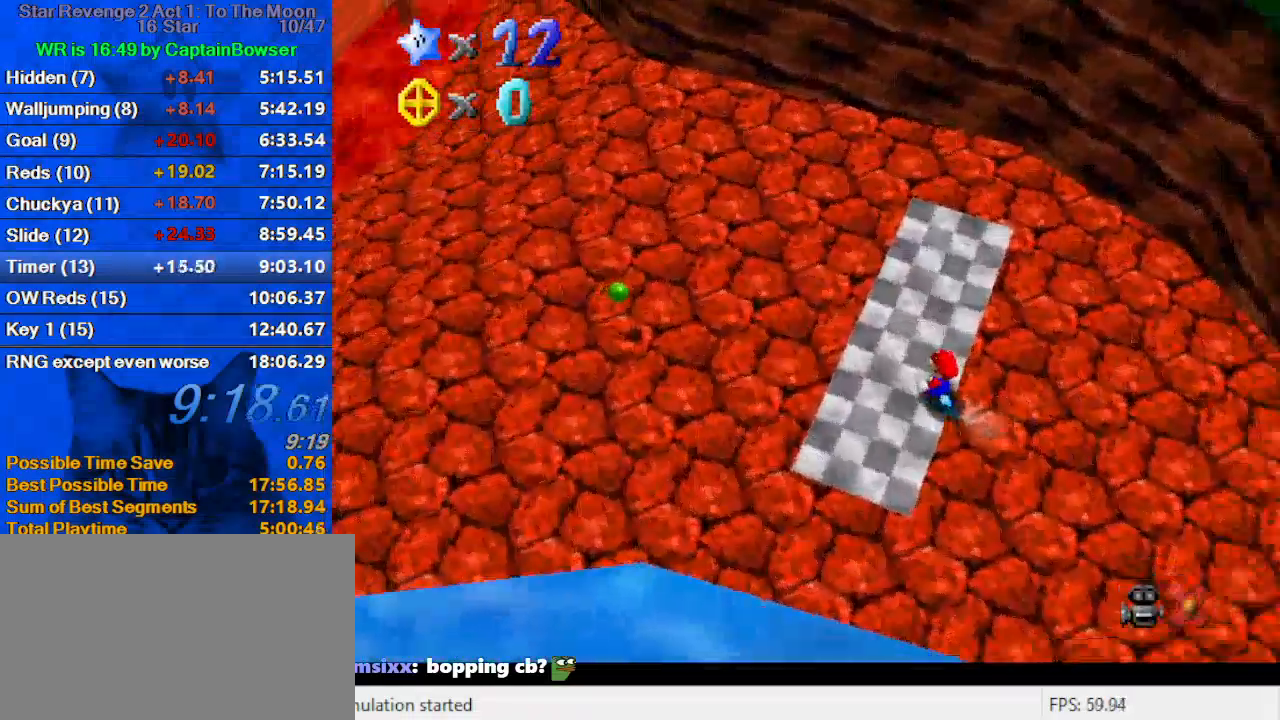
{"keys": ["up"], "events": []}
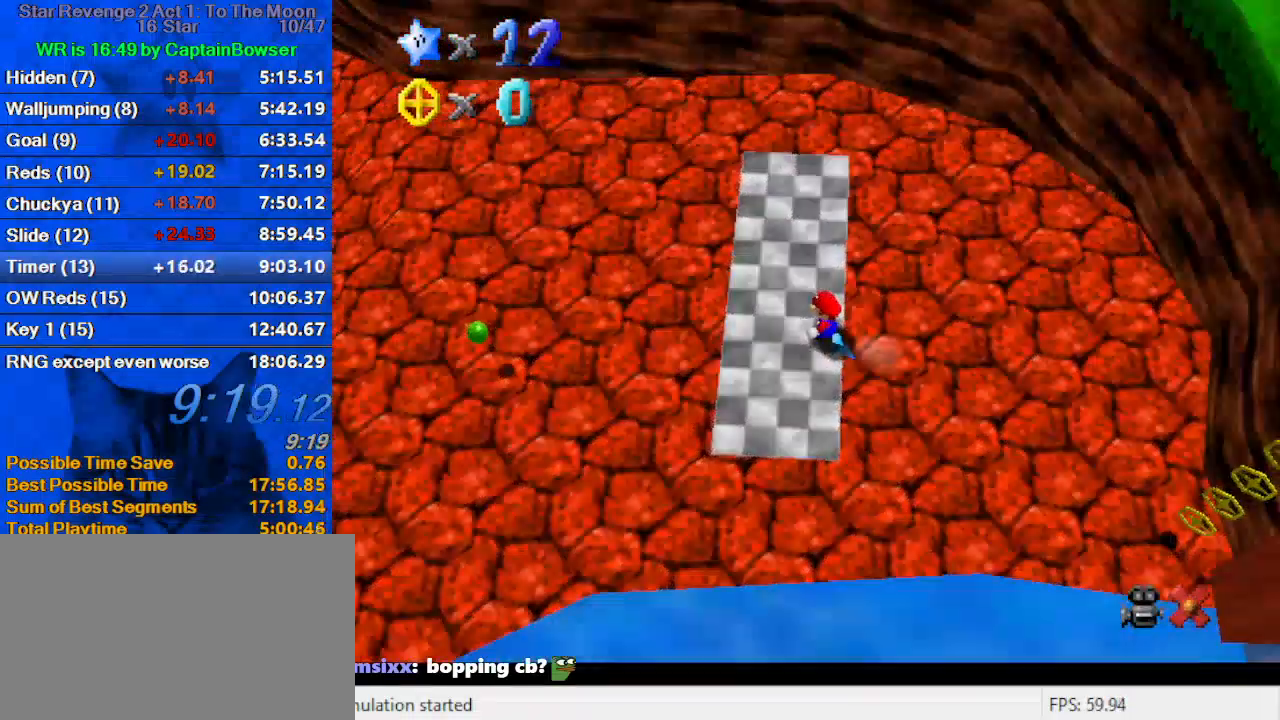
{"keys": ["up"], "events": []}
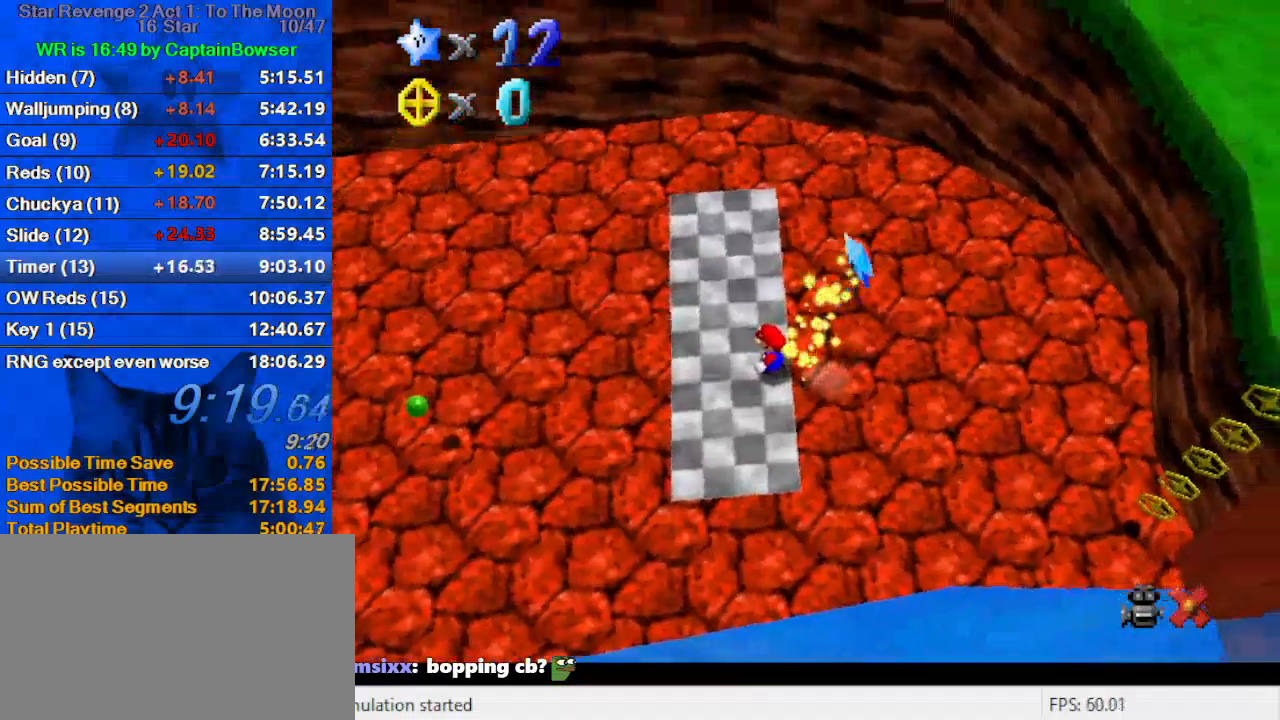
{"keys": ["up"], "events": []}
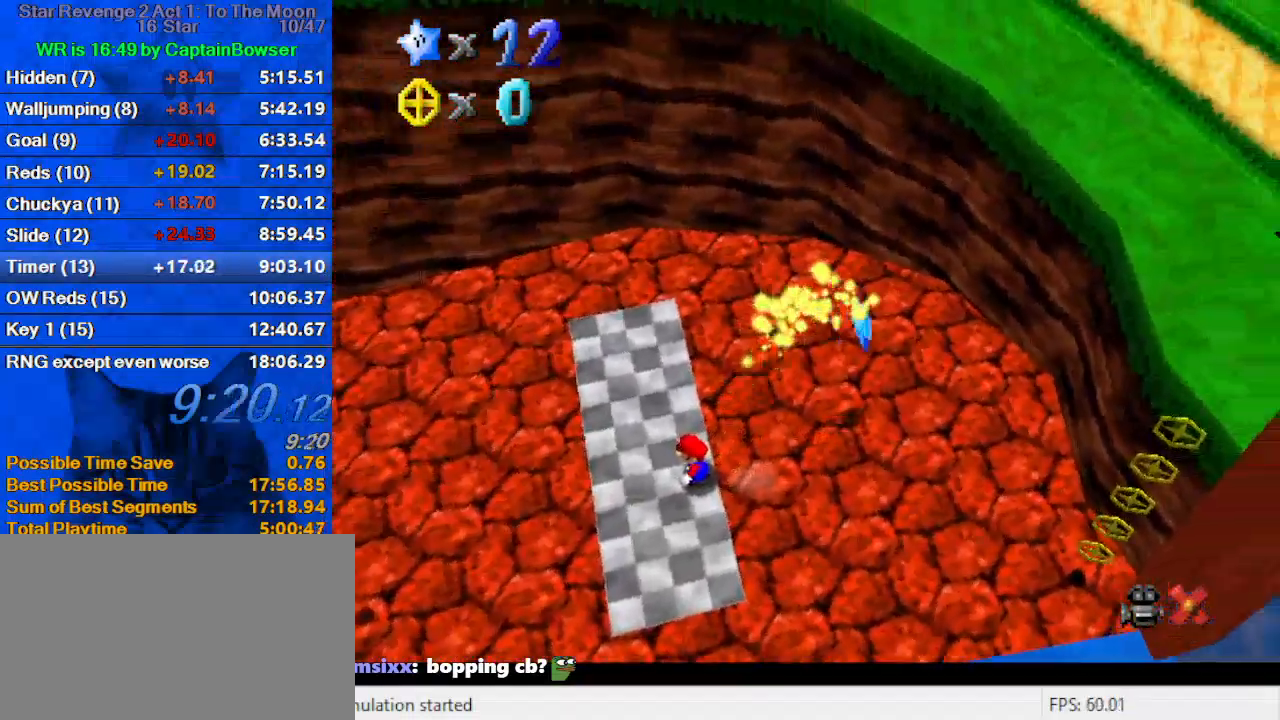
{"keys": ["up"], "events": []}
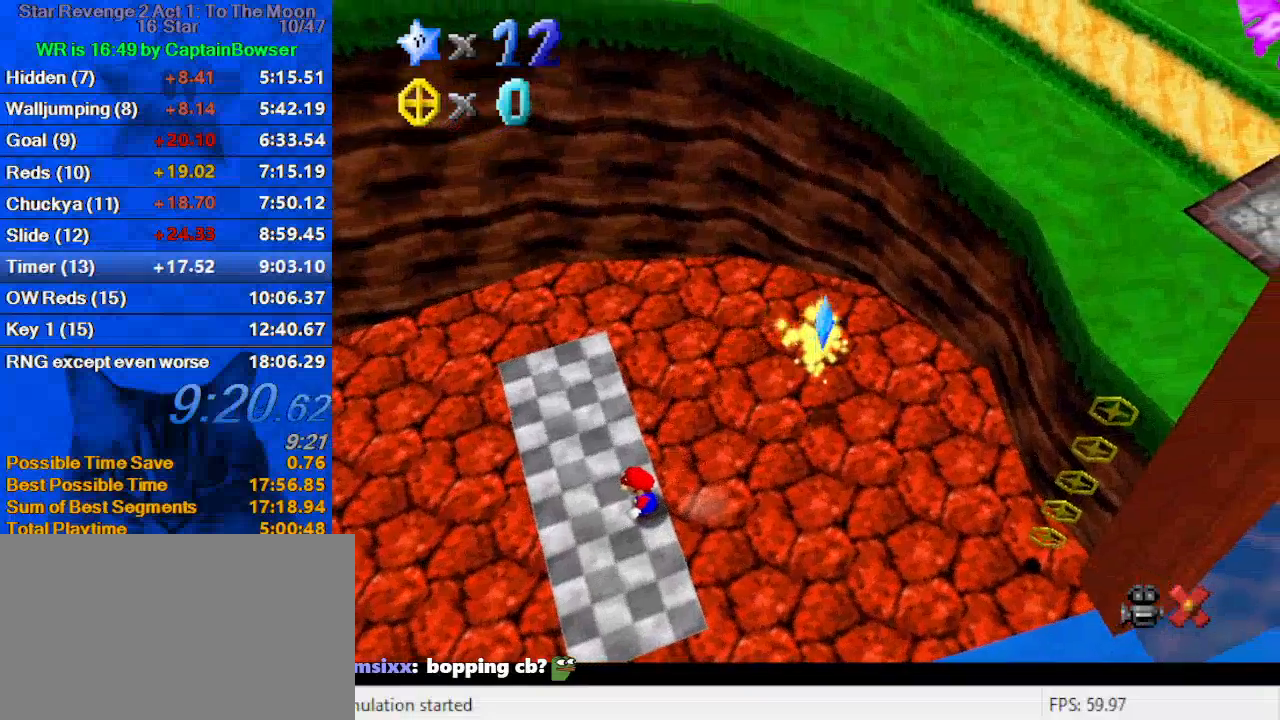
{"keys": ["up"], "events": []}
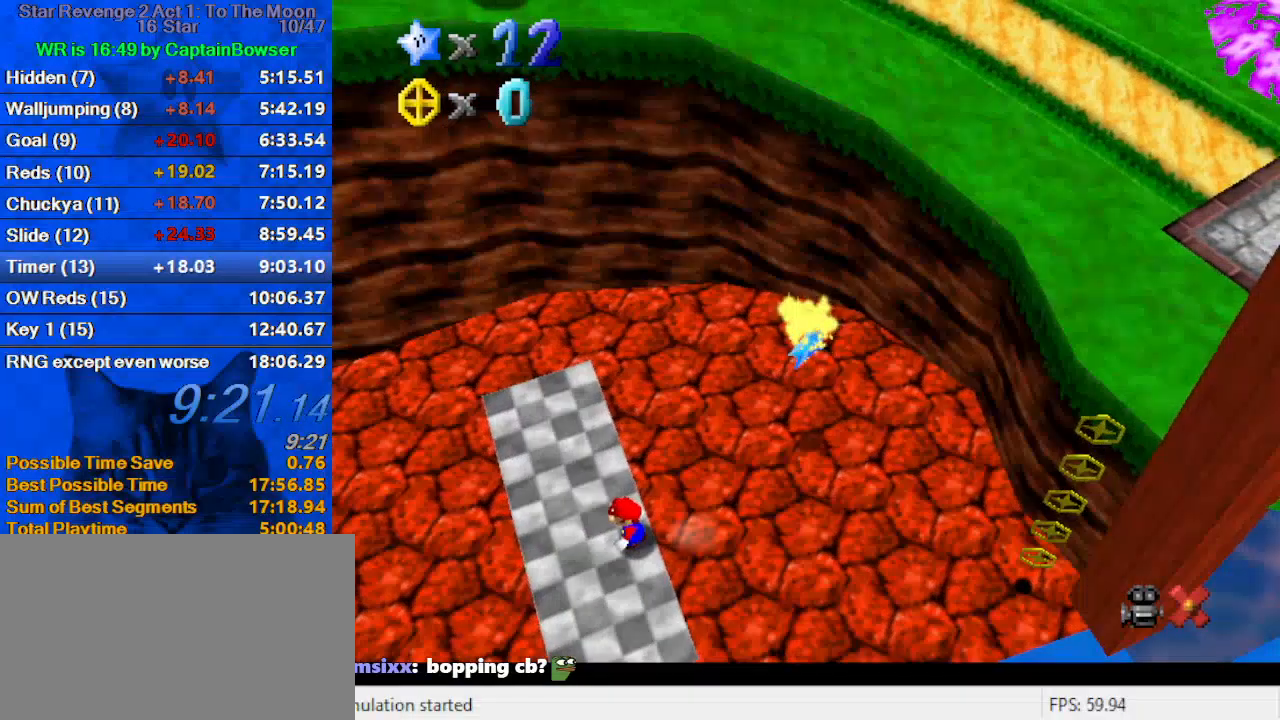
{"keys": ["up"], "events": []}
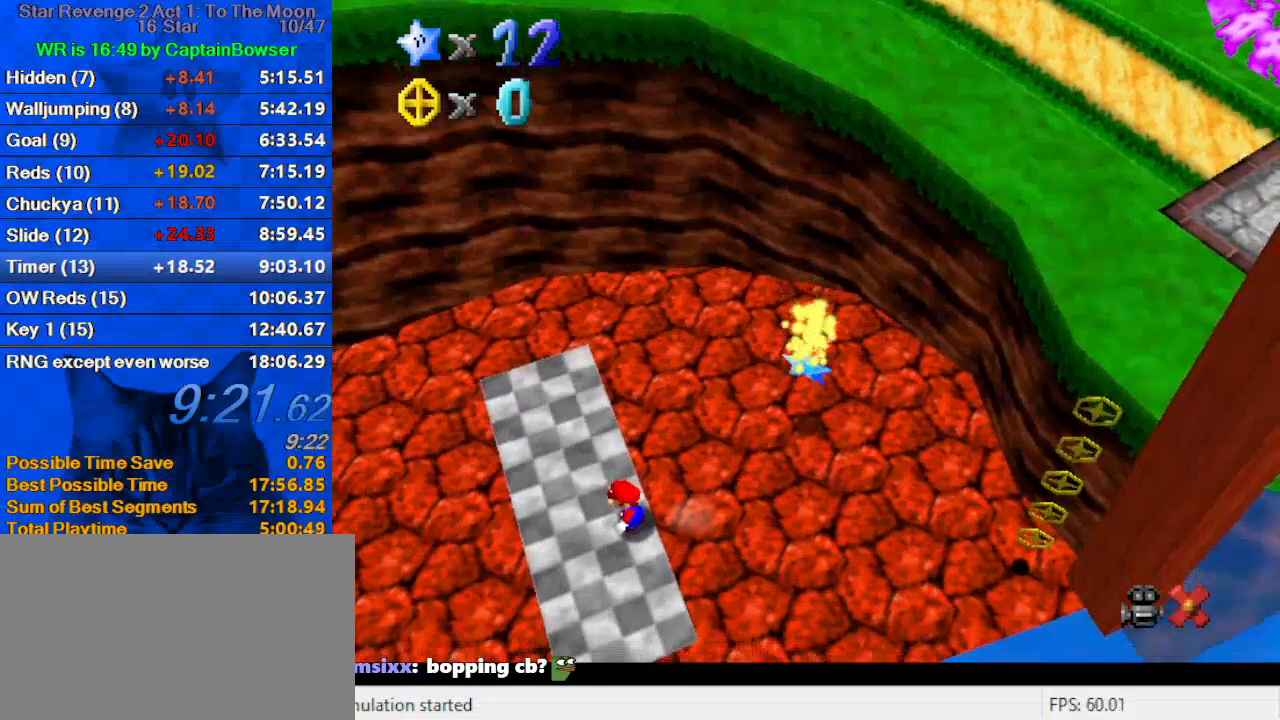
{"keys": ["up"], "events": []}
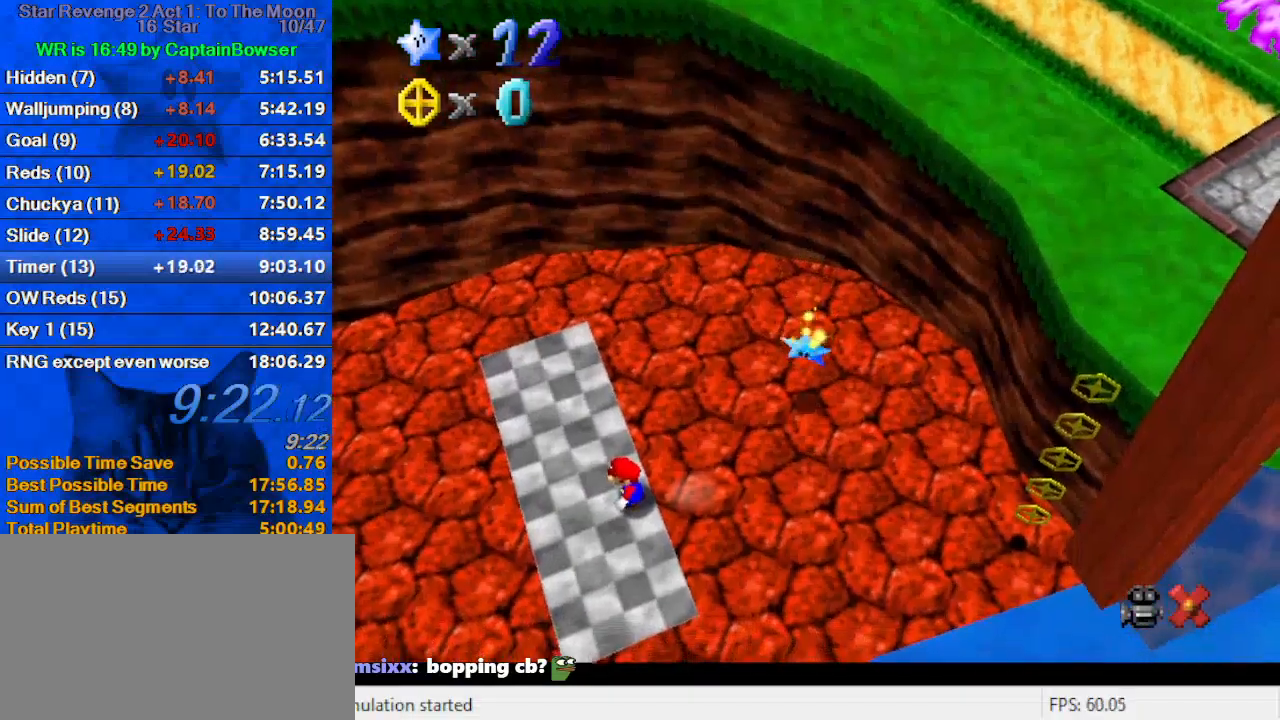
{"keys": ["right", "up"], "events": [[433, "right", "down"]]}
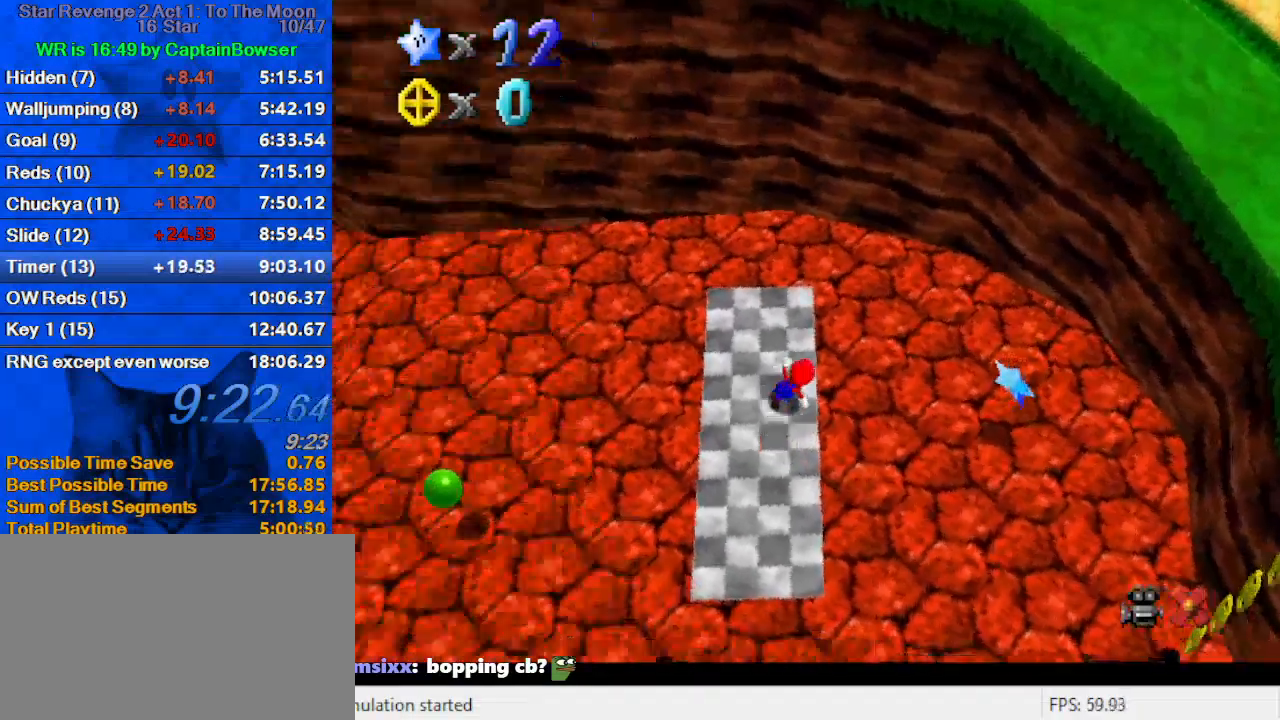
{"keys": ["down", "right"], "events": [[100, "up", "up"], [400, "down", "down"]]}
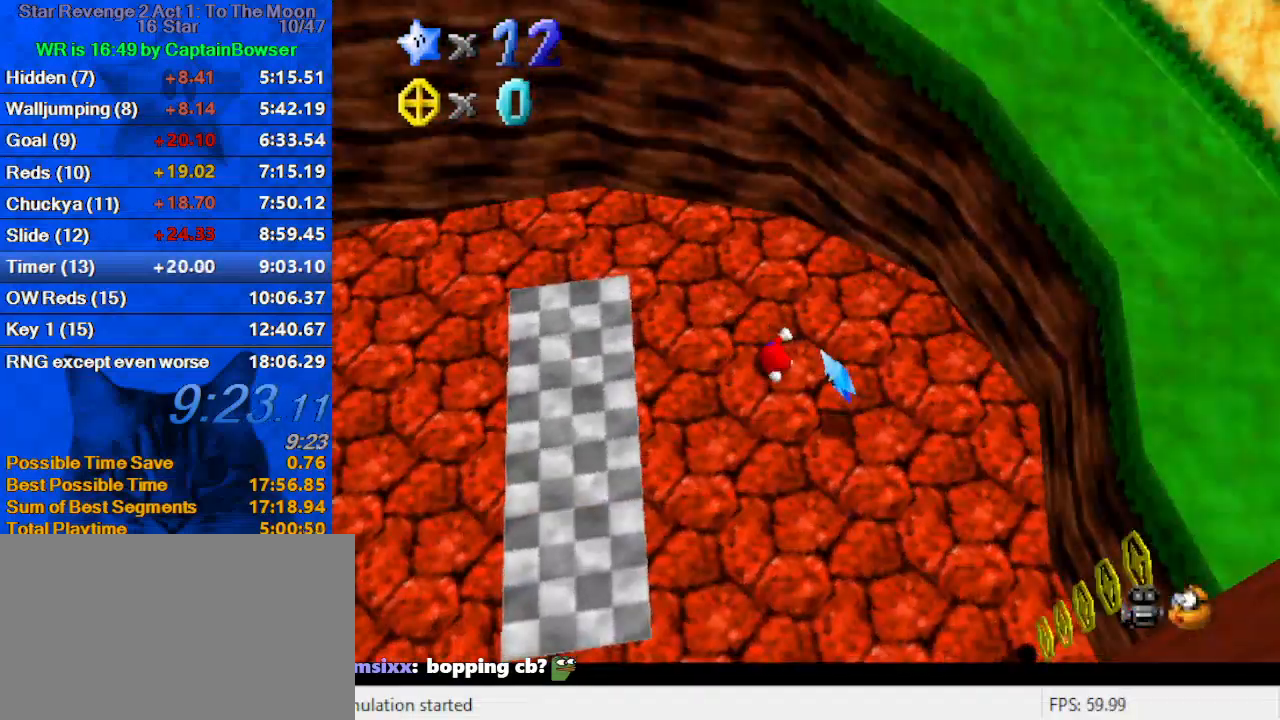
{"keys": [], "events": [[233, "shift", "down"], [233, "y", "down"], [300, "down", "up"], [367, "right", "up"], [400, "shift", "up"], [433, "y", "up"]]}
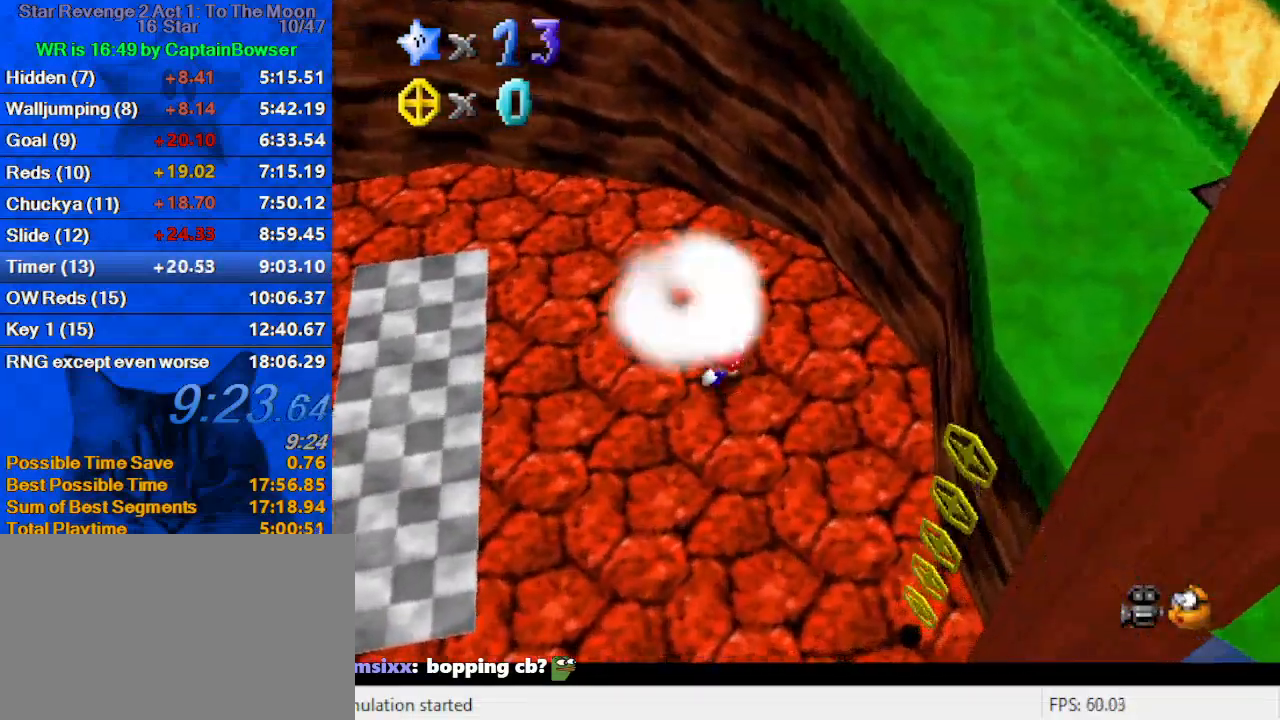
{"keys": [], "events": []}